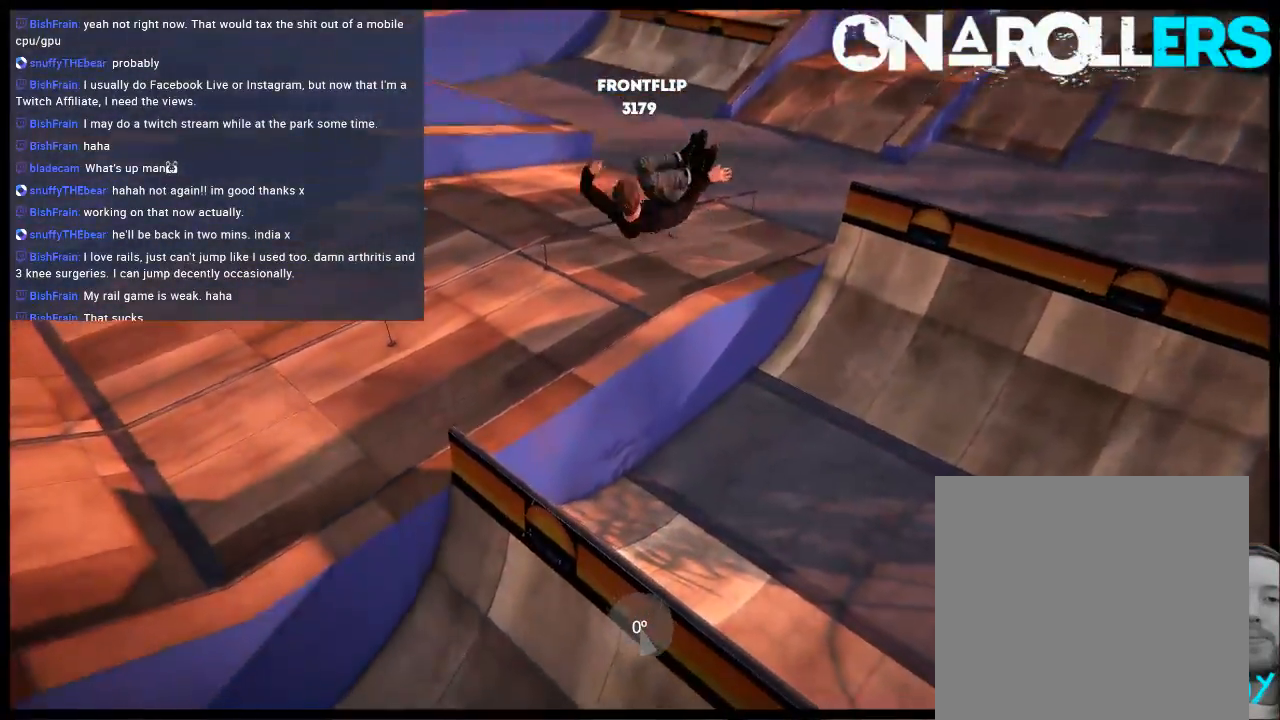
Gameplay with a controller (Xbox layout); each line is a JSON object with the inputs held at the frame after it. "events" lists button and stick changes between this image and that frame as [ms after this image, input, new state], when the widget could be followed in between. Not read: L3 R3.
{"buttons": [], "left_stick": "center", "right_stick": "center", "events": [[50, "right_stick", "center"], [83, "left_stick", "center"]]}
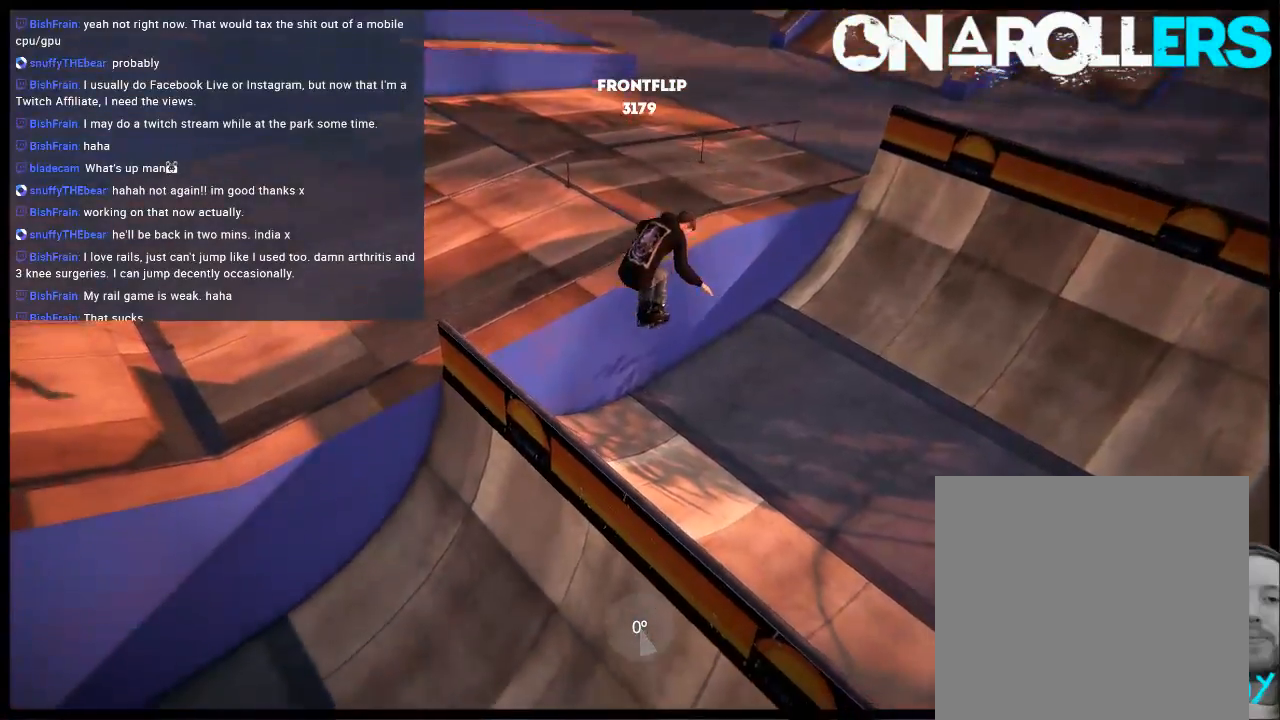
{"buttons": [], "left_stick": "right", "right_stick": "center", "events": [[350, "left_stick", "right"], [383, "A", "down"], [483, "A", "up"]]}
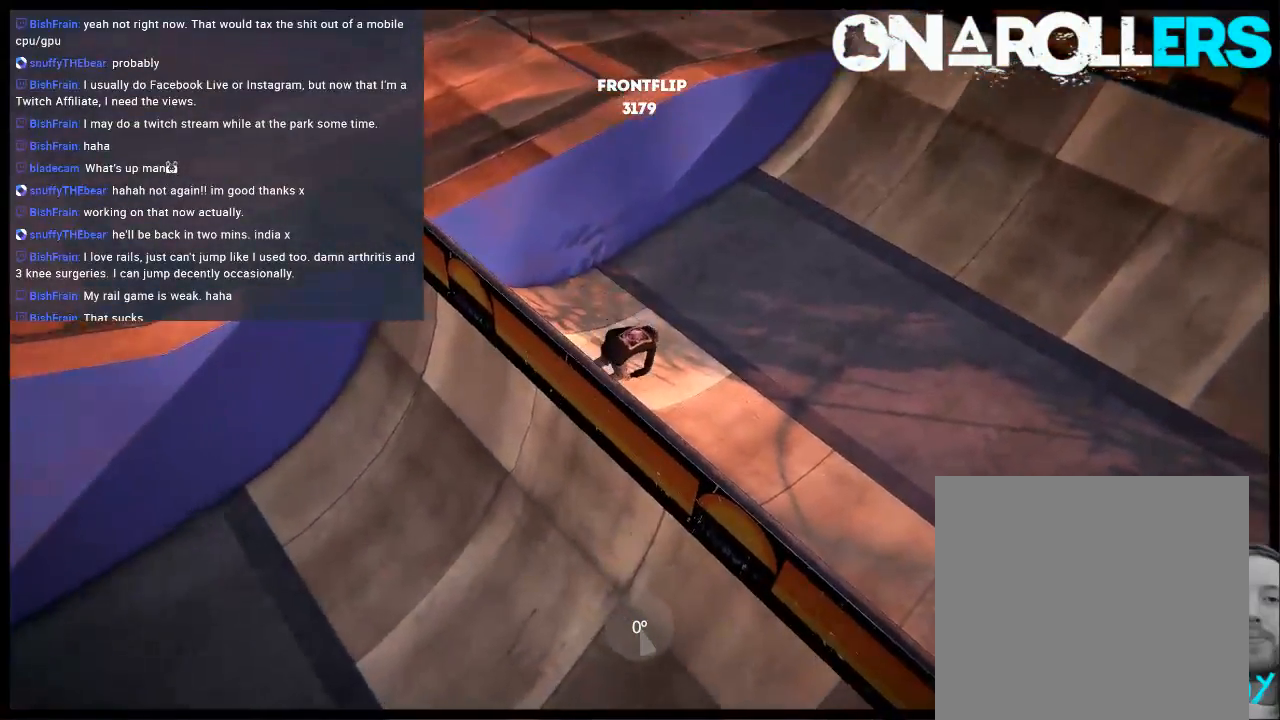
{"buttons": [], "left_stick": "center", "right_stick": "center", "events": [[17, "left_stick", "center"], [50, "A", "down"], [150, "A", "up"], [217, "A", "down"], [317, "A", "up"], [383, "A", "down"], [483, "A", "up"]]}
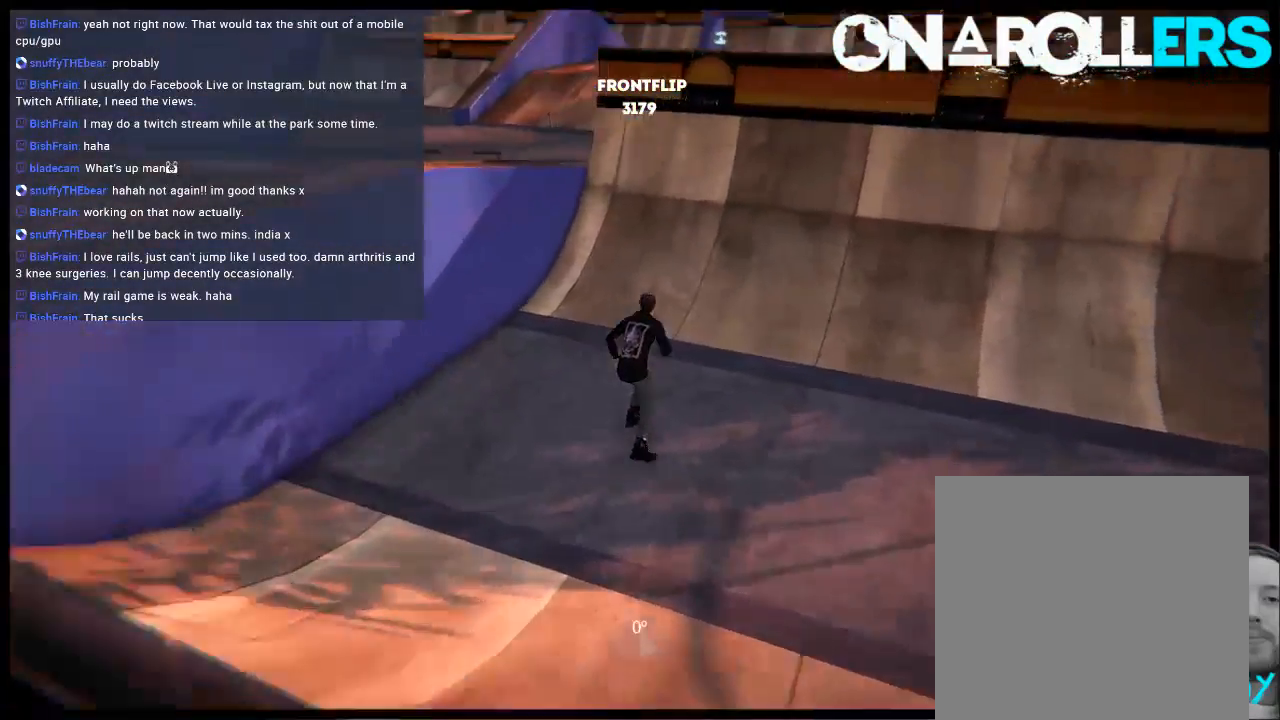
{"buttons": [], "left_stick": "up", "right_stick": "center", "events": [[17, "A", "down"], [150, "A", "up"], [150, "left_stick", "up"]]}
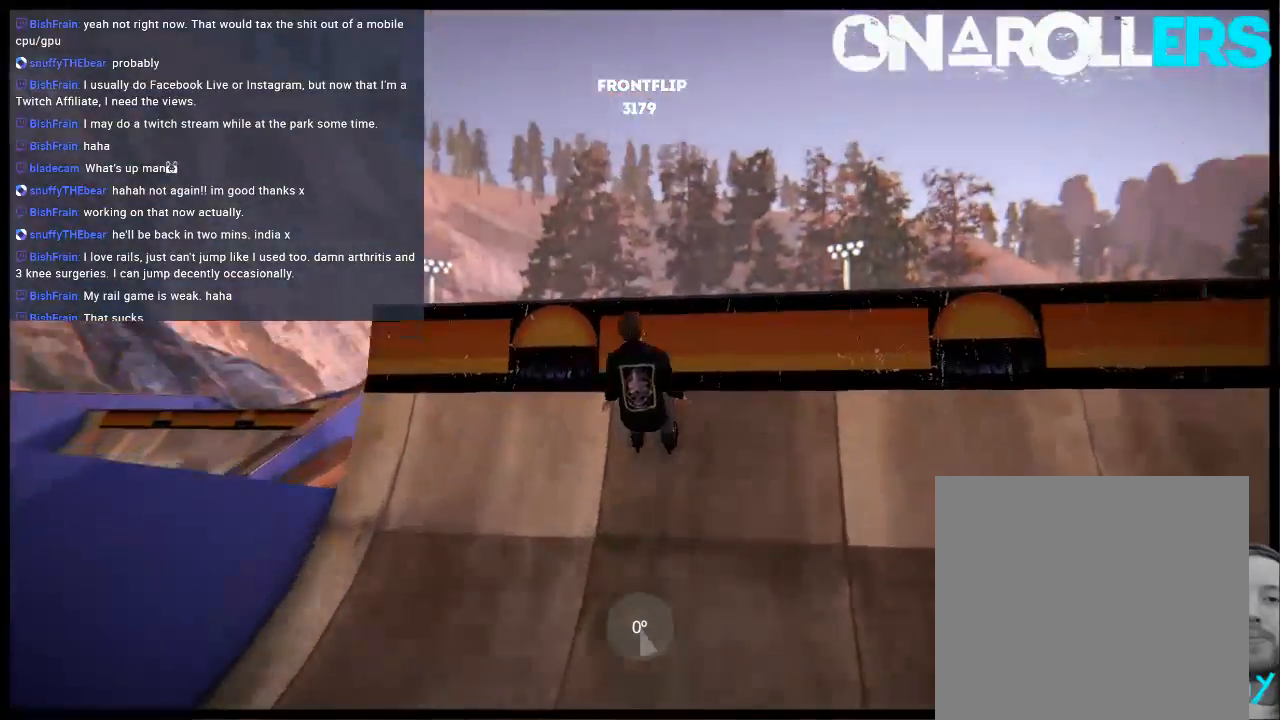
{"buttons": [], "left_stick": "up-right", "right_stick": "up", "events": [[100, "L2", "down"], [100, "left_stick", "right"], [100, "right_stick", "right"], [367, "L2", "up"], [367, "right_stick", "center"], [400, "left_stick", "center"], [500, "left_stick", "up-right"], [500, "right_stick", "up"]]}
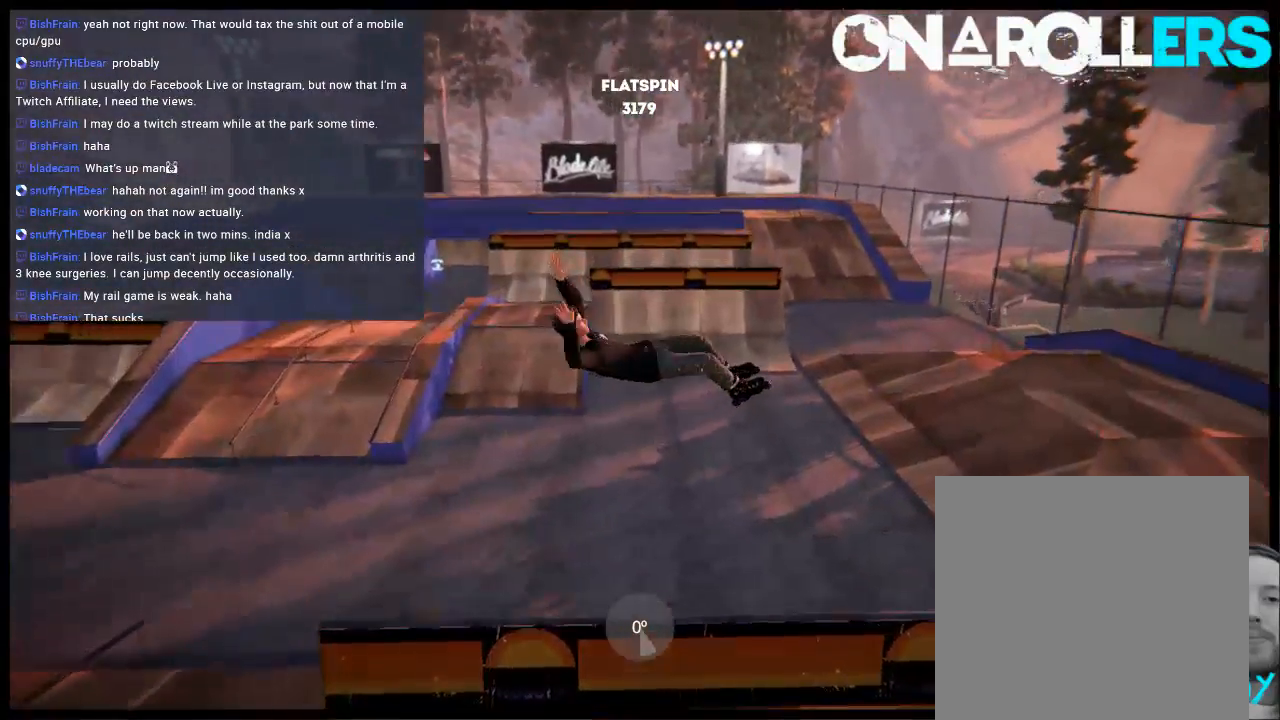
{"buttons": [], "left_stick": "up", "right_stick": "up", "events": [[233, "left_stick", "up"]]}
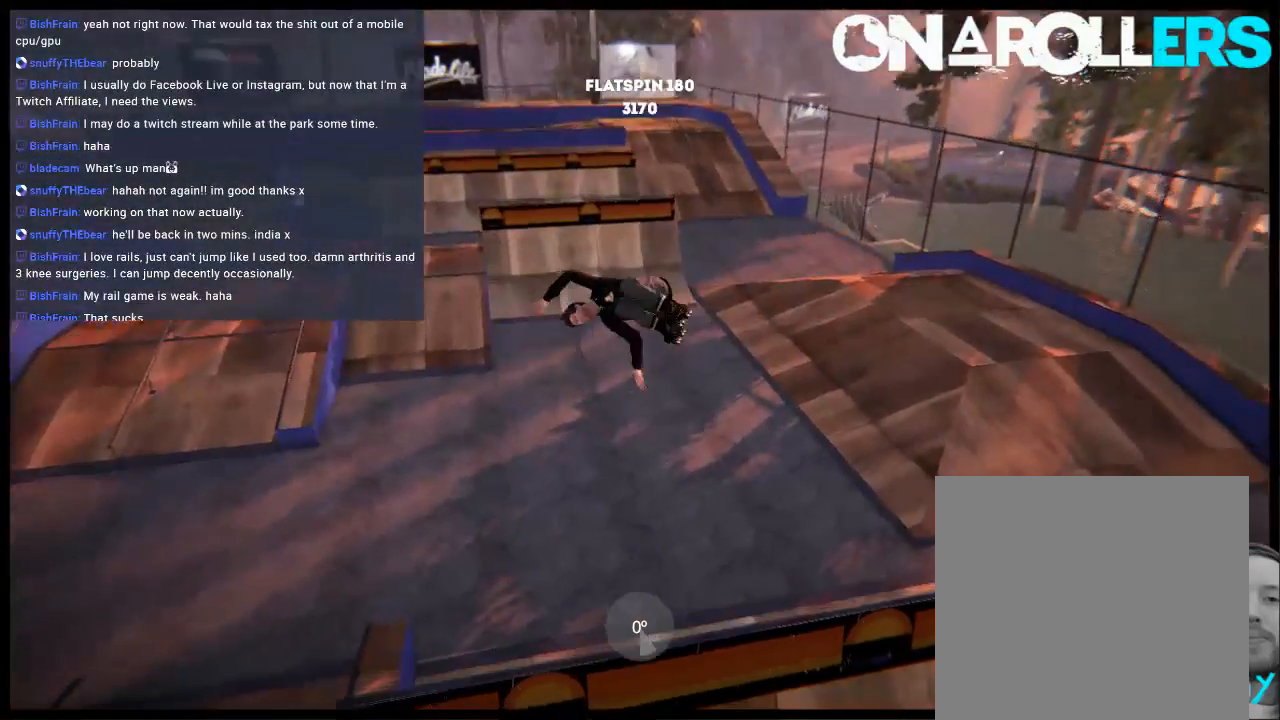
{"buttons": [], "left_stick": "up", "right_stick": "up", "events": []}
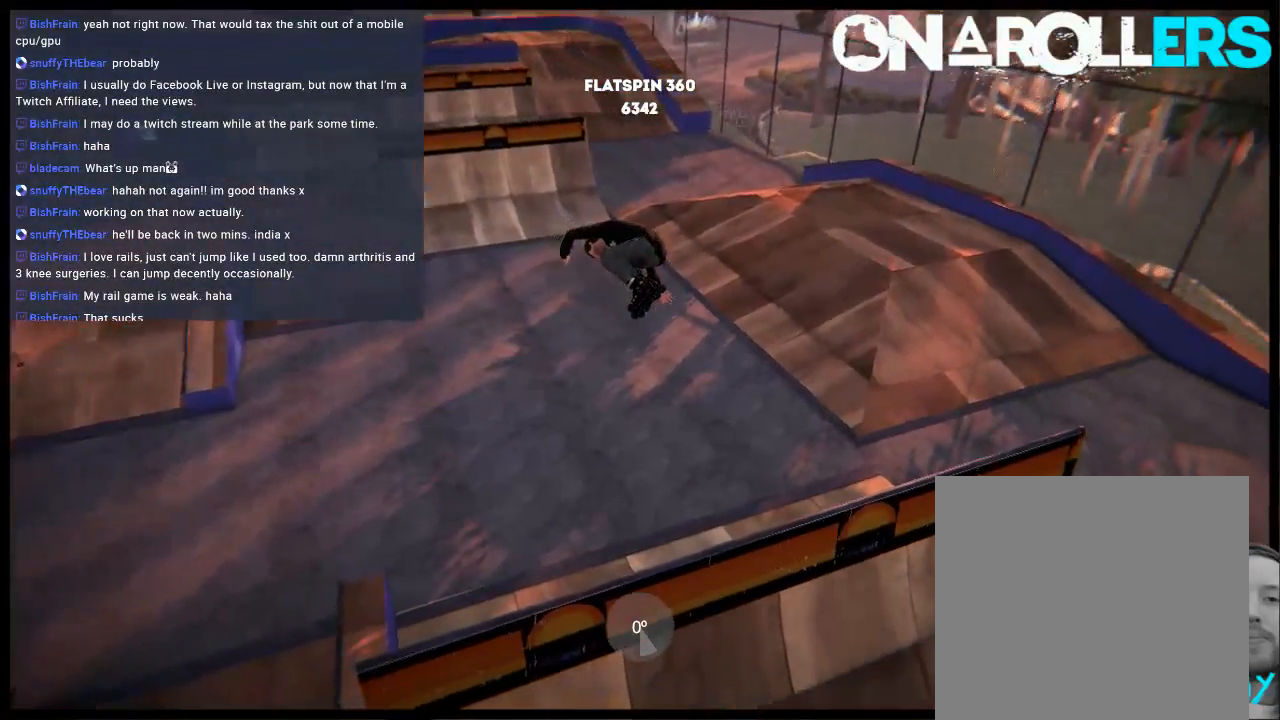
{"buttons": [], "left_stick": "center", "right_stick": "center", "events": [[300, "left_stick", "center"], [300, "right_stick", "center"]]}
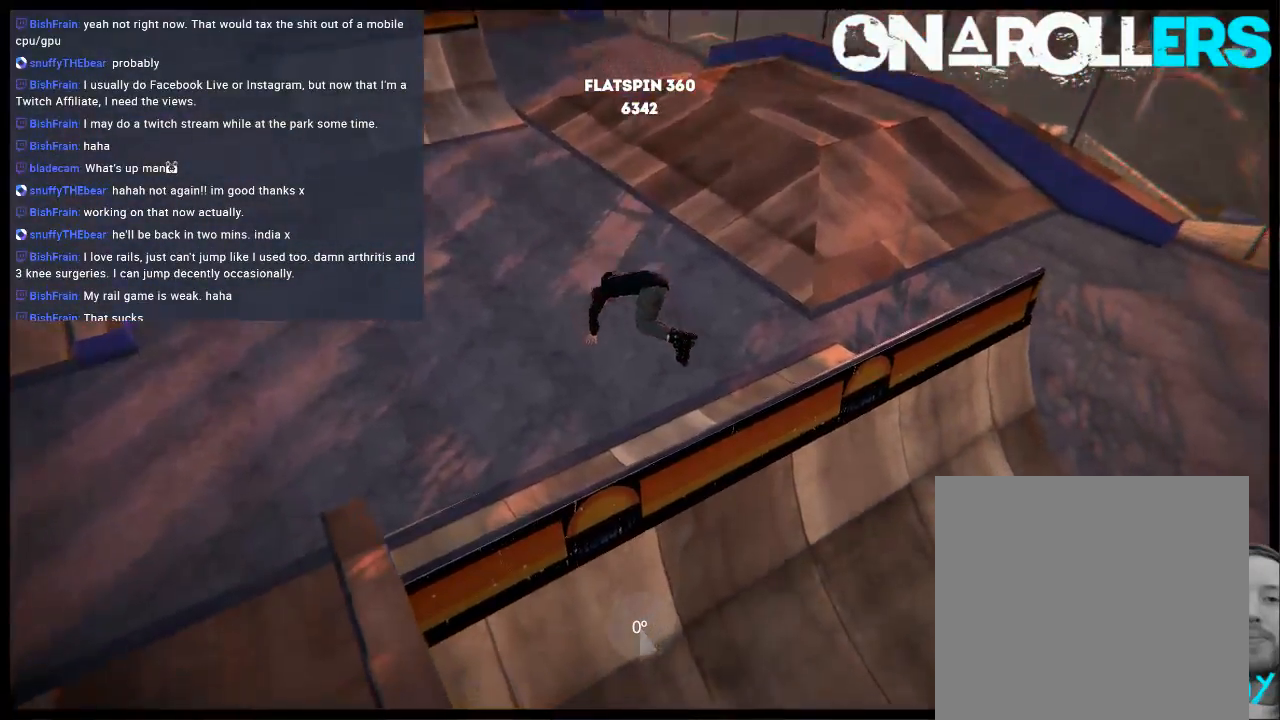
{"buttons": ["A"], "left_stick": "right", "right_stick": "center", "events": [[150, "left_stick", "right"], [250, "A", "down"], [383, "A", "up"], [450, "A", "down"]]}
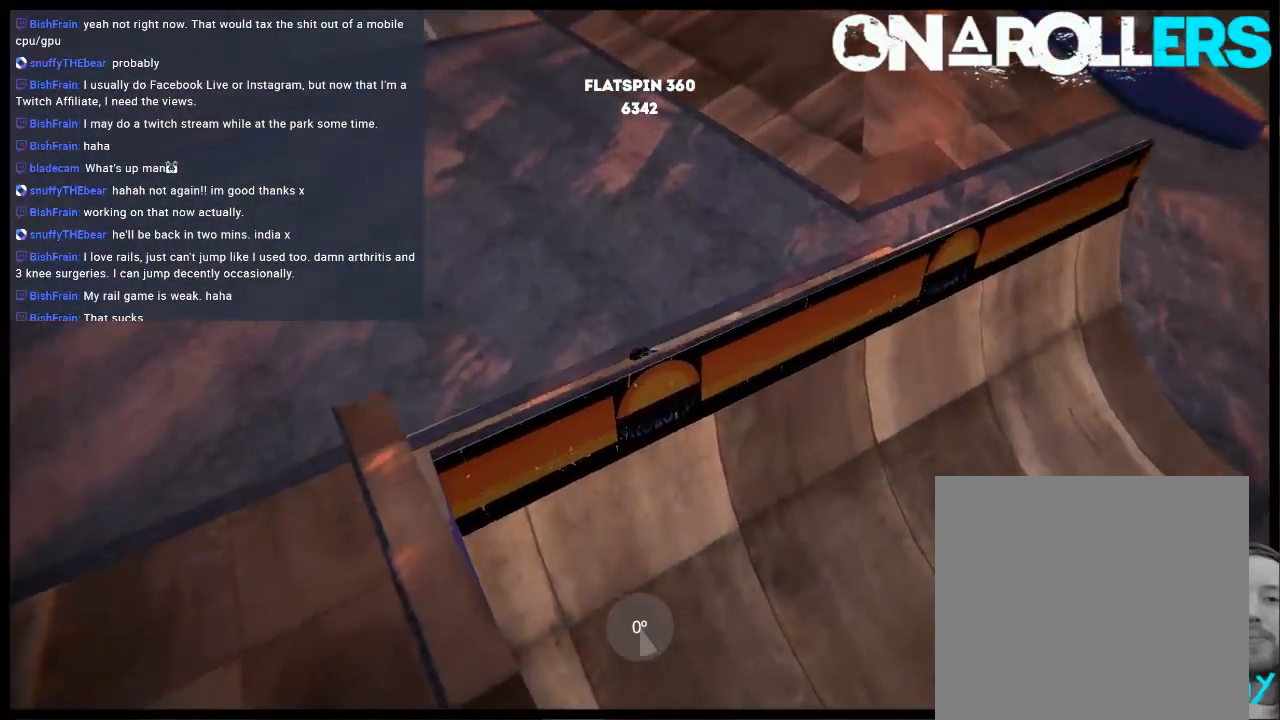
{"buttons": ["A"], "left_stick": "right", "right_stick": "center", "events": [[50, "A", "up"], [117, "A", "down"], [217, "A", "up"], [317, "A", "down"], [317, "left_stick", "center"], [383, "A", "up"], [467, "A", "down"], [500, "left_stick", "right"]]}
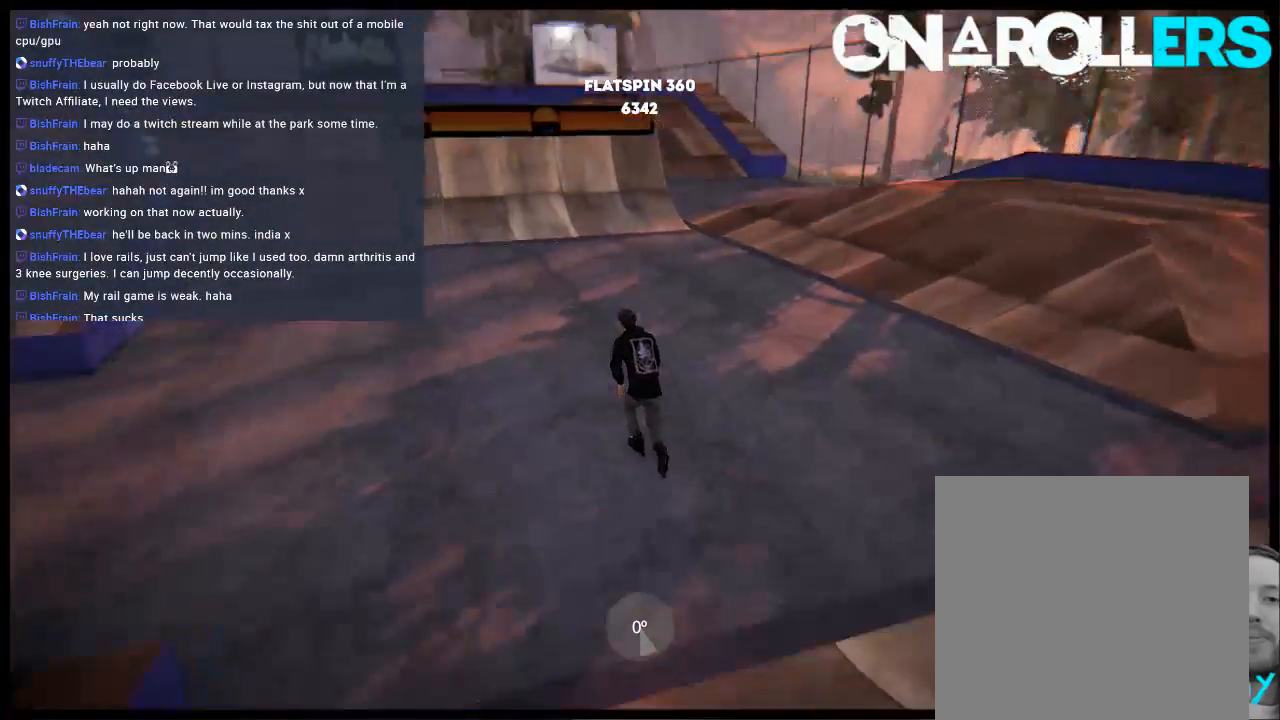
{"buttons": [], "left_stick": "center", "right_stick": "center", "events": [[83, "A", "up"], [150, "A", "down"], [267, "A", "up"], [267, "left_stick", "center"]]}
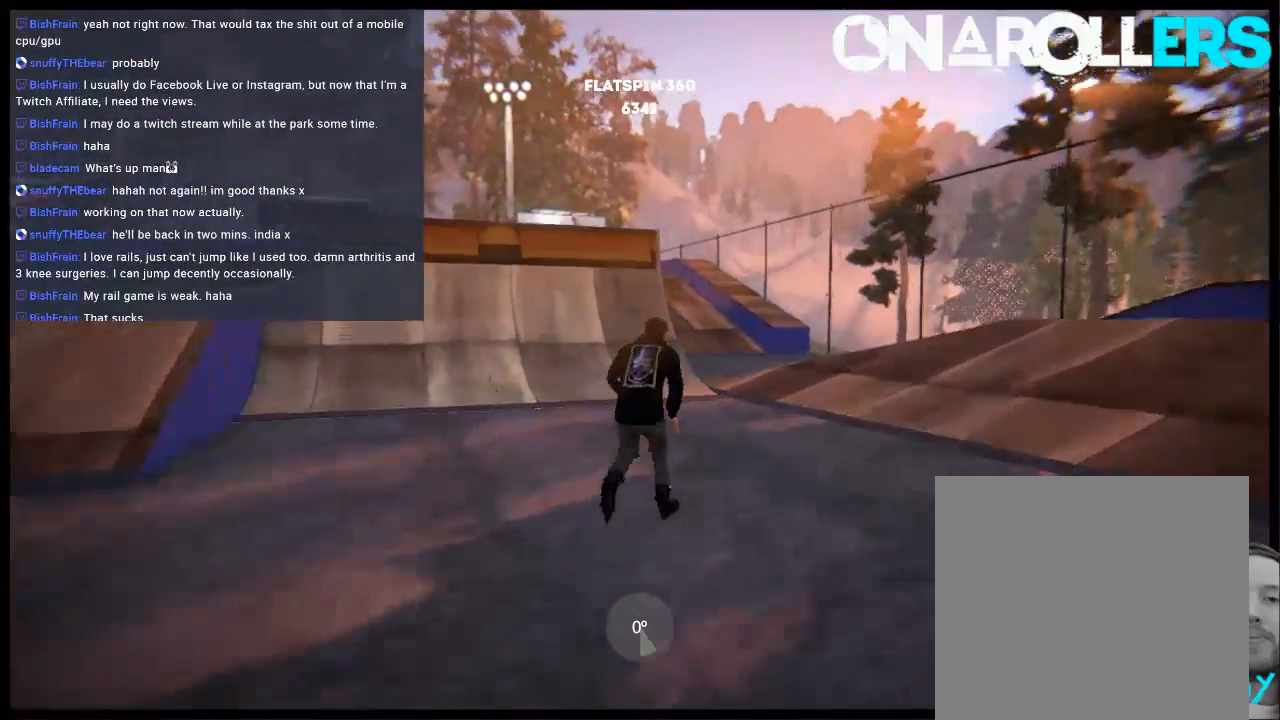
{"buttons": [], "left_stick": "up-left", "right_stick": "center", "events": [[100, "A", "down"], [167, "left_stick", "up-left"], [200, "A", "up"], [267, "A", "down"], [400, "A", "up"]]}
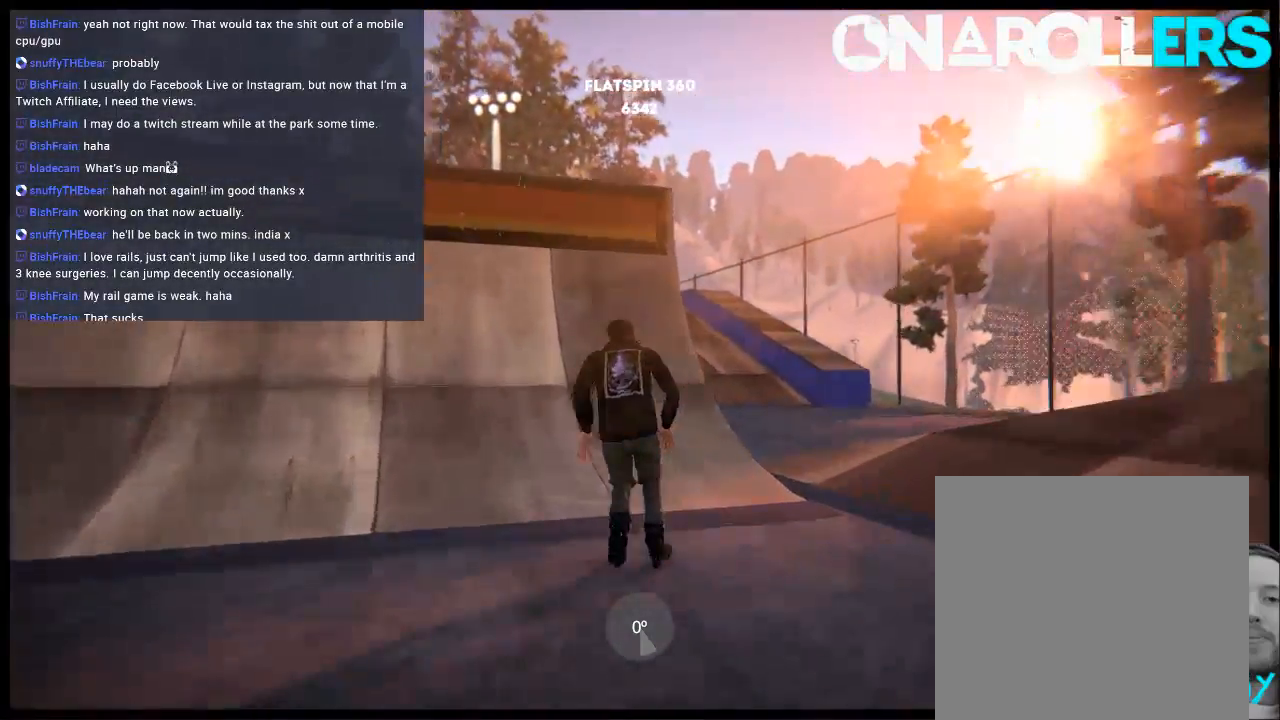
{"buttons": ["L2"], "left_stick": "up-left", "right_stick": "down-right", "events": [[433, "right_stick", "down-right"], [500, "L2", "down"]]}
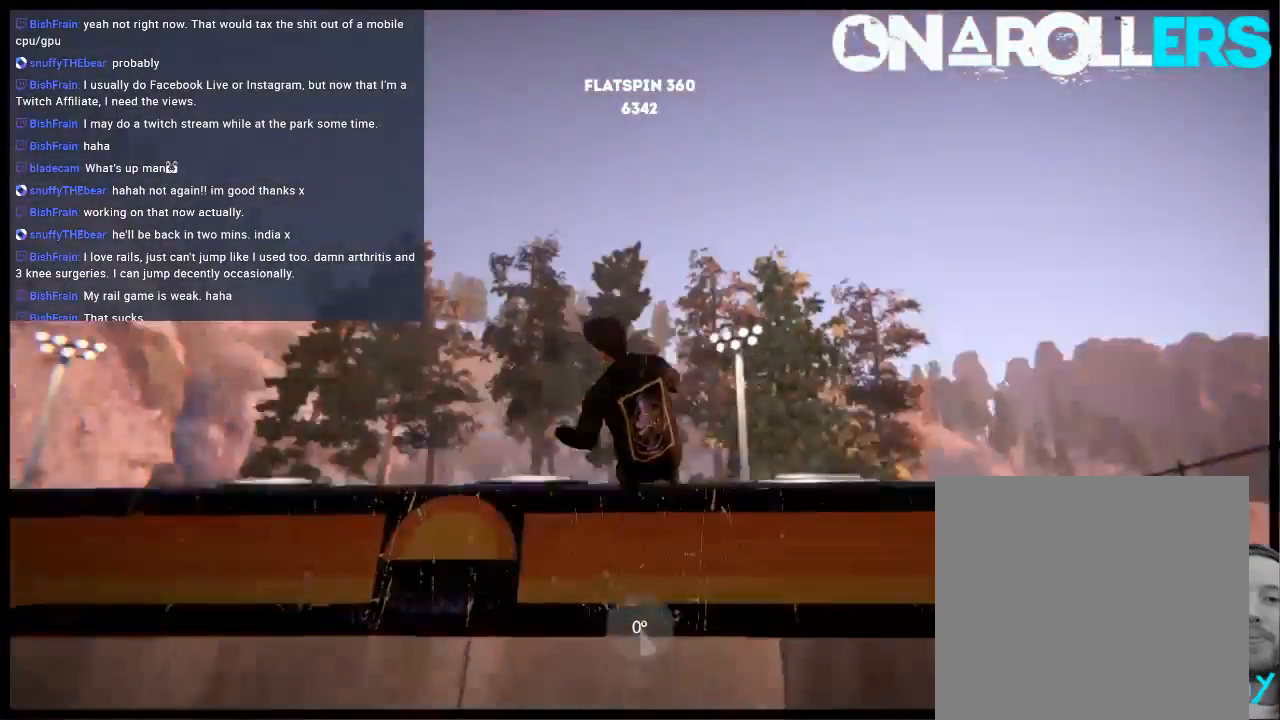
{"buttons": [], "left_stick": "left", "right_stick": "down-right", "events": [[117, "left_stick", "left"], [317, "L2", "up"]]}
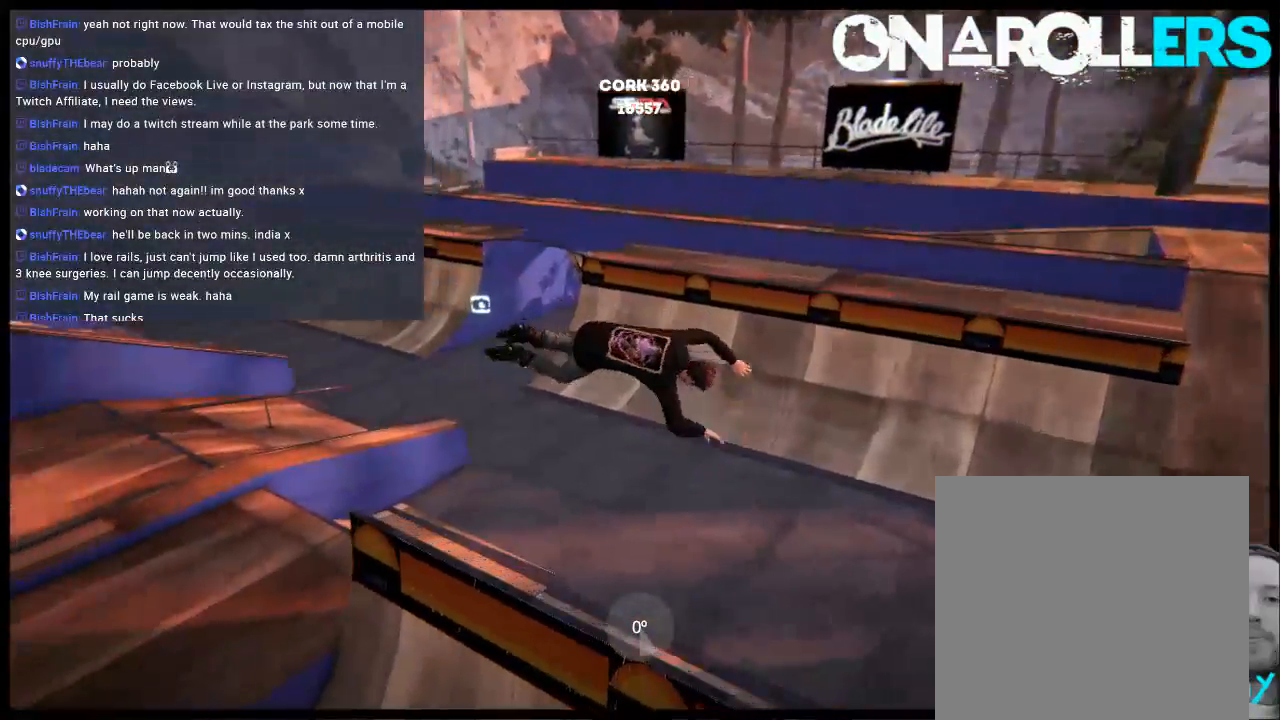
{"buttons": [], "left_stick": "up", "right_stick": "up", "events": [[17, "left_stick", "center"], [17, "right_stick", "center"], [117, "left_stick", "up-right"], [117, "right_stick", "up-left"], [183, "left_stick", "up"], [417, "right_stick", "up"]]}
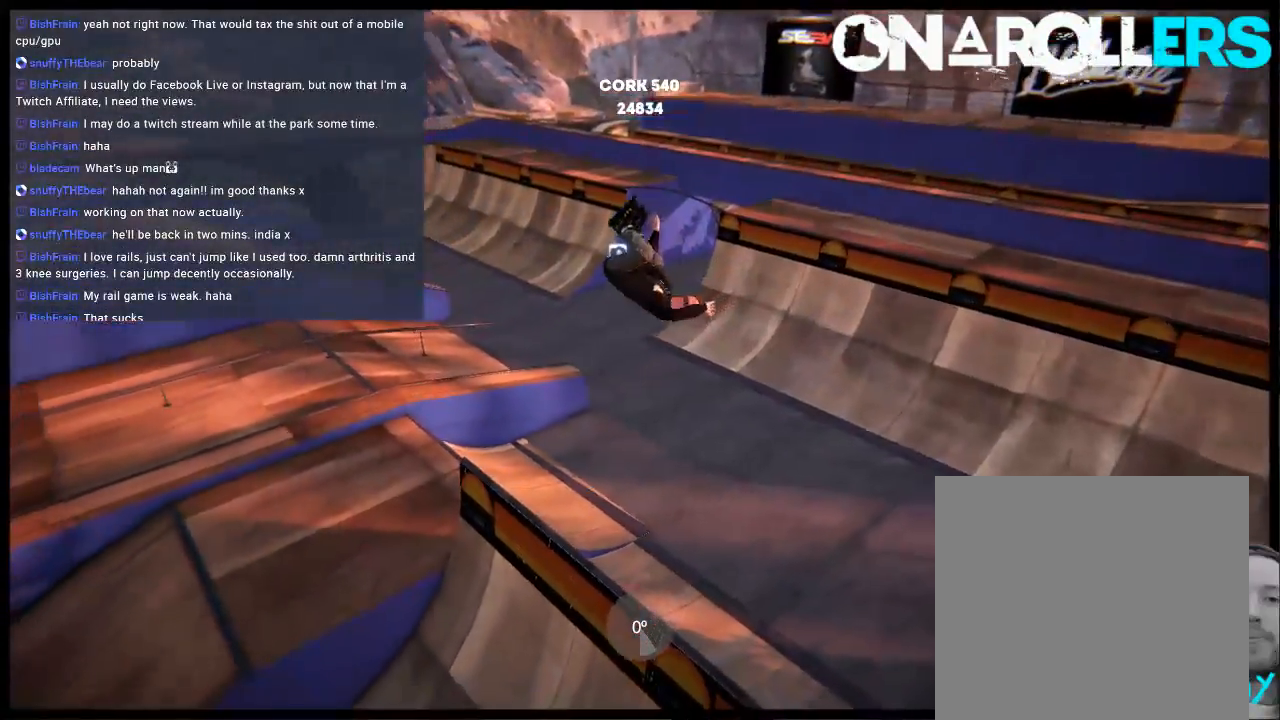
{"buttons": [], "left_stick": "center", "right_stick": "center", "events": [[283, "left_stick", "center"], [283, "right_stick", "center"]]}
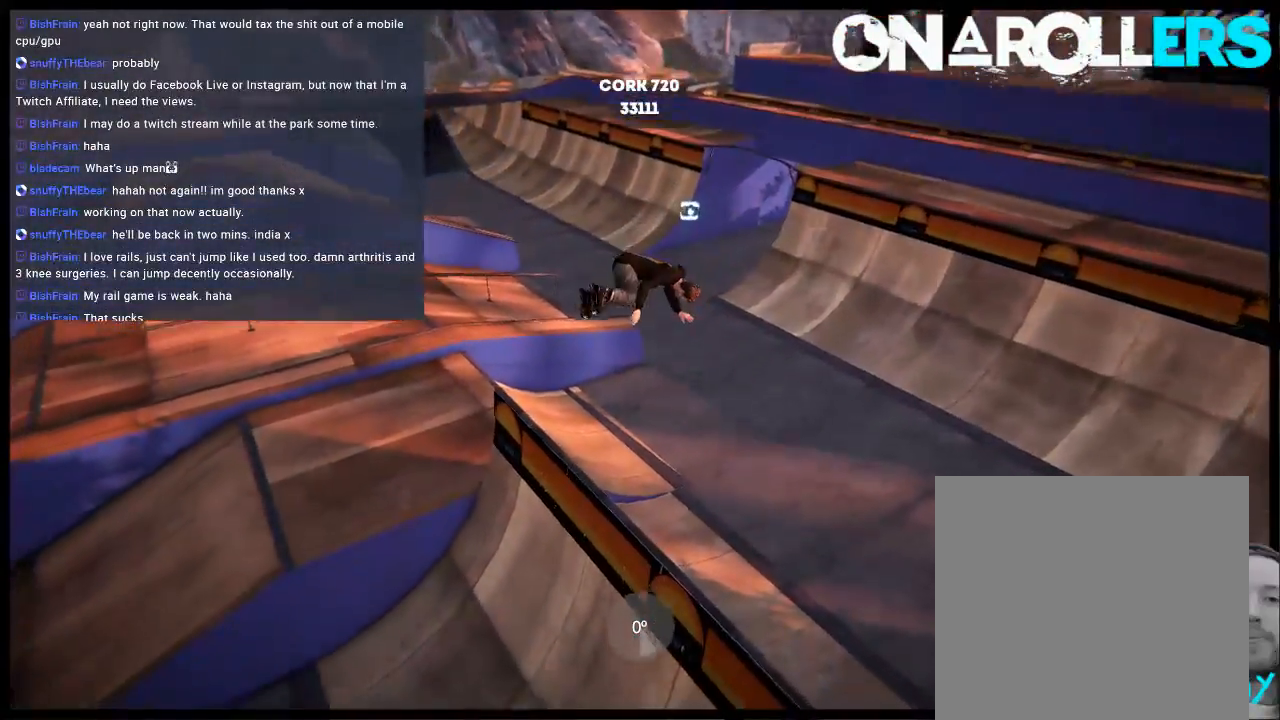
{"buttons": ["A"], "left_stick": "center", "right_stick": "center", "events": [[500, "A", "down"]]}
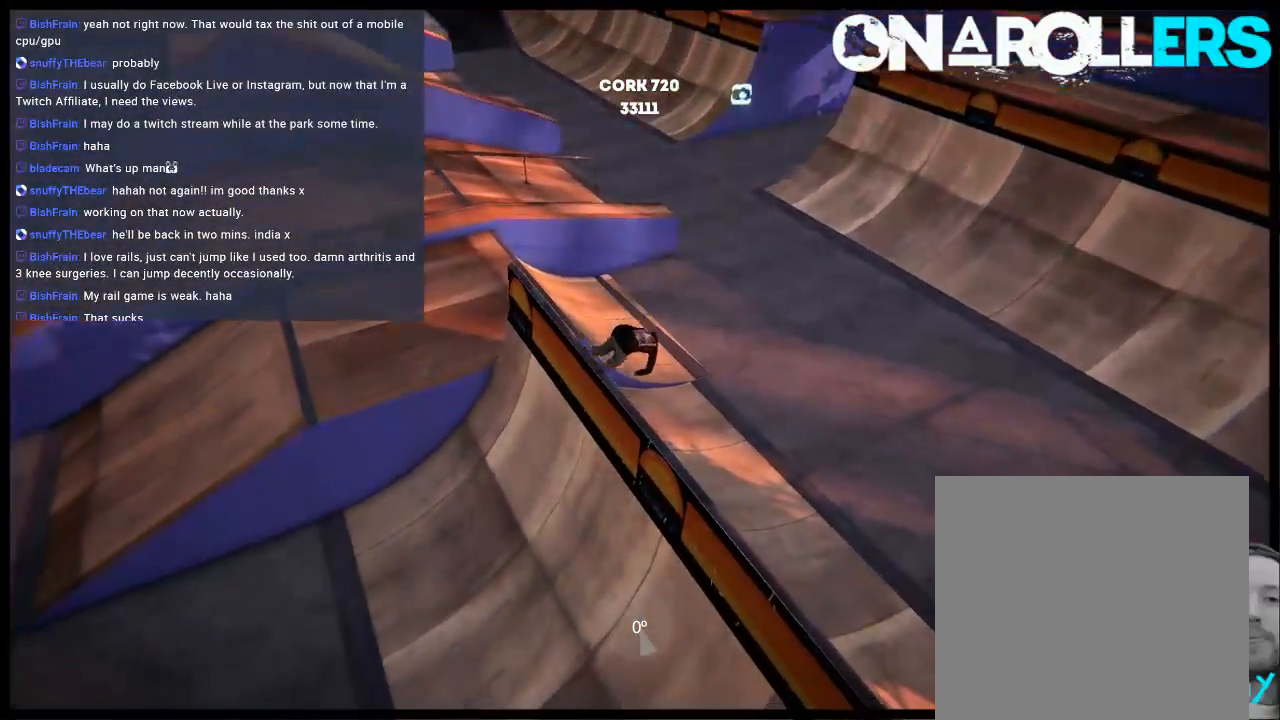
{"buttons": [], "left_stick": "center", "right_stick": "center", "events": [[33, "left_stick", "right"], [100, "A", "up"], [167, "A", "down"], [200, "left_stick", "center"], [300, "A", "up"], [333, "left_stick", "right"], [367, "A", "down"], [467, "A", "up"], [500, "left_stick", "center"]]}
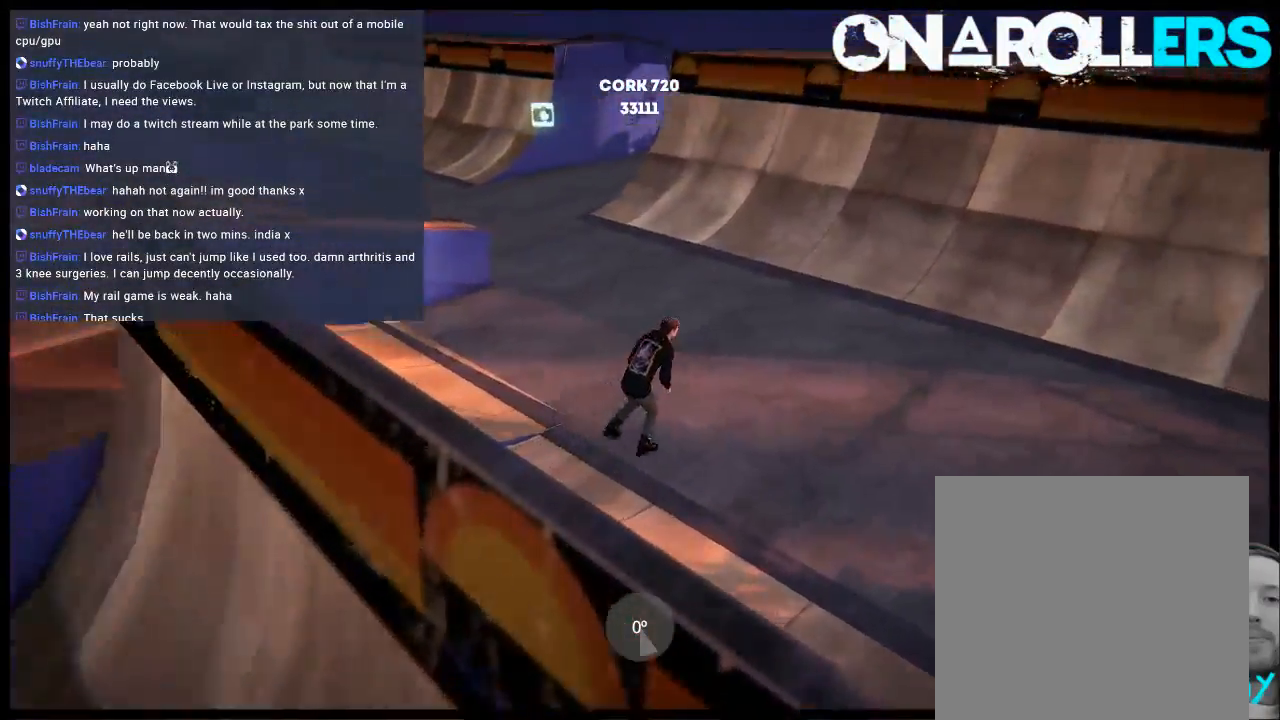
{"buttons": [], "left_stick": "left", "right_stick": "center", "events": [[33, "A", "down"], [133, "A", "up"], [133, "left_stick", "right"], [200, "A", "down"], [233, "left_stick", "center"], [300, "A", "up"], [367, "A", "down"], [467, "A", "up"], [500, "left_stick", "left"]]}
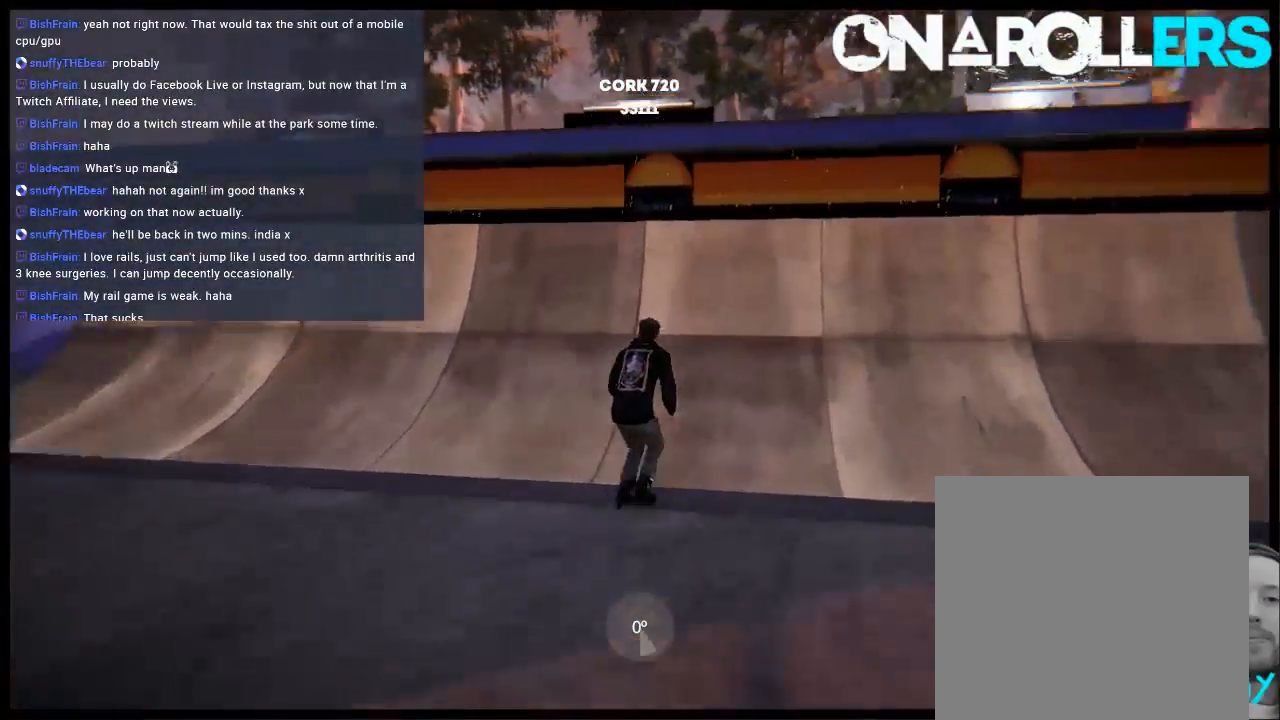
{"buttons": ["L2"], "left_stick": "left", "right_stick": "left", "events": [[33, "A", "down"], [133, "A", "up"], [133, "left_stick", "center"], [467, "L2", "down"], [467, "left_stick", "left"], [500, "right_stick", "left"]]}
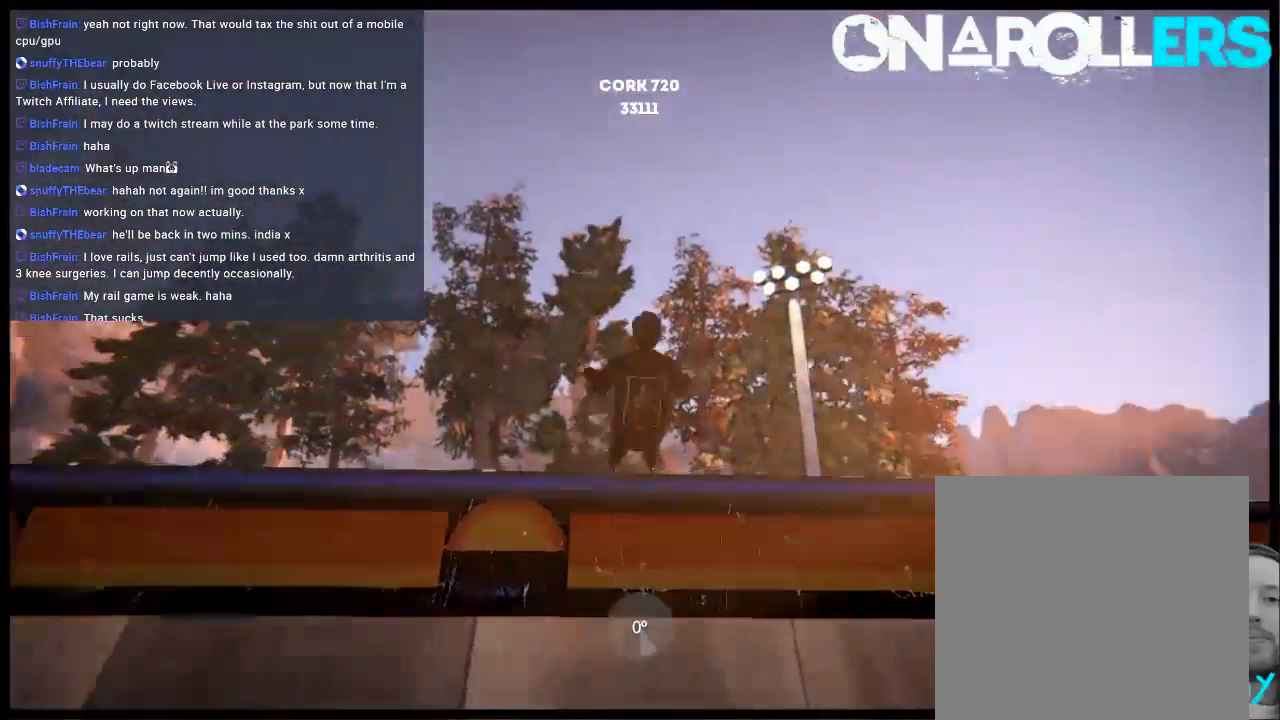
{"buttons": [], "left_stick": "up", "right_stick": "up", "events": [[217, "L2", "up"], [217, "left_stick", "center"], [217, "right_stick", "center"], [317, "left_stick", "up"], [317, "right_stick", "up"]]}
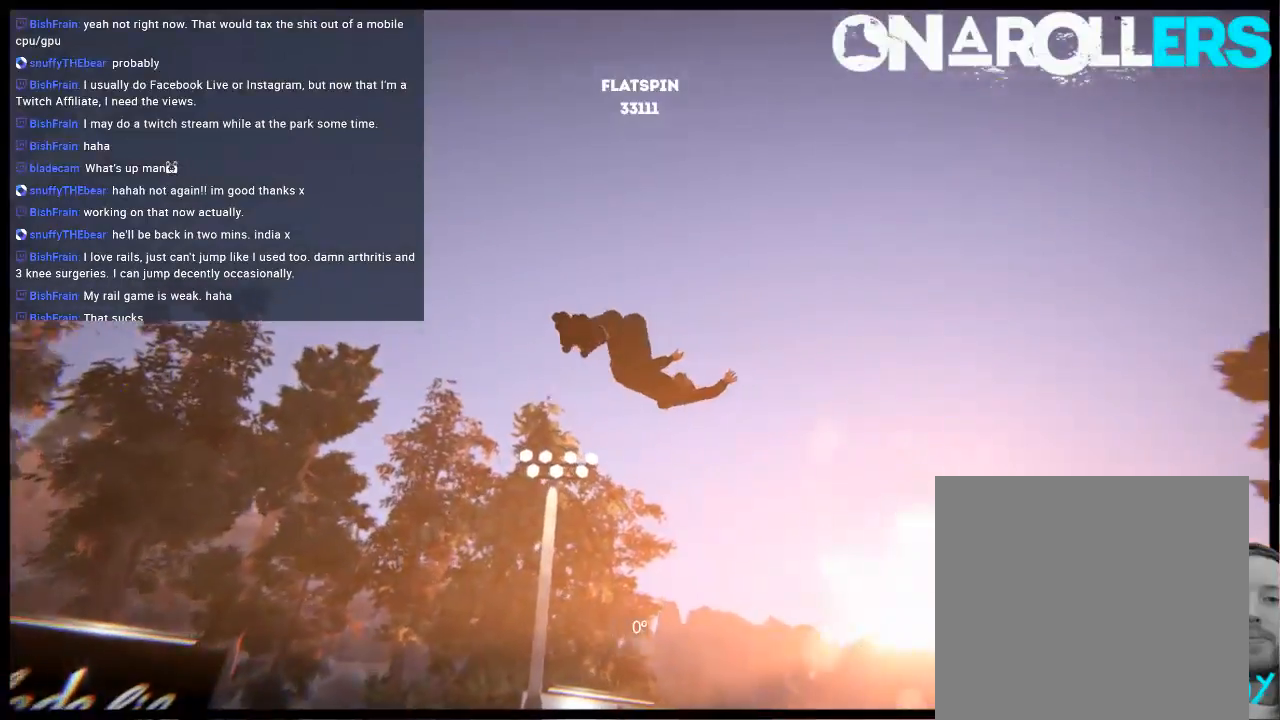
{"buttons": [], "left_stick": "up", "right_stick": "up", "events": []}
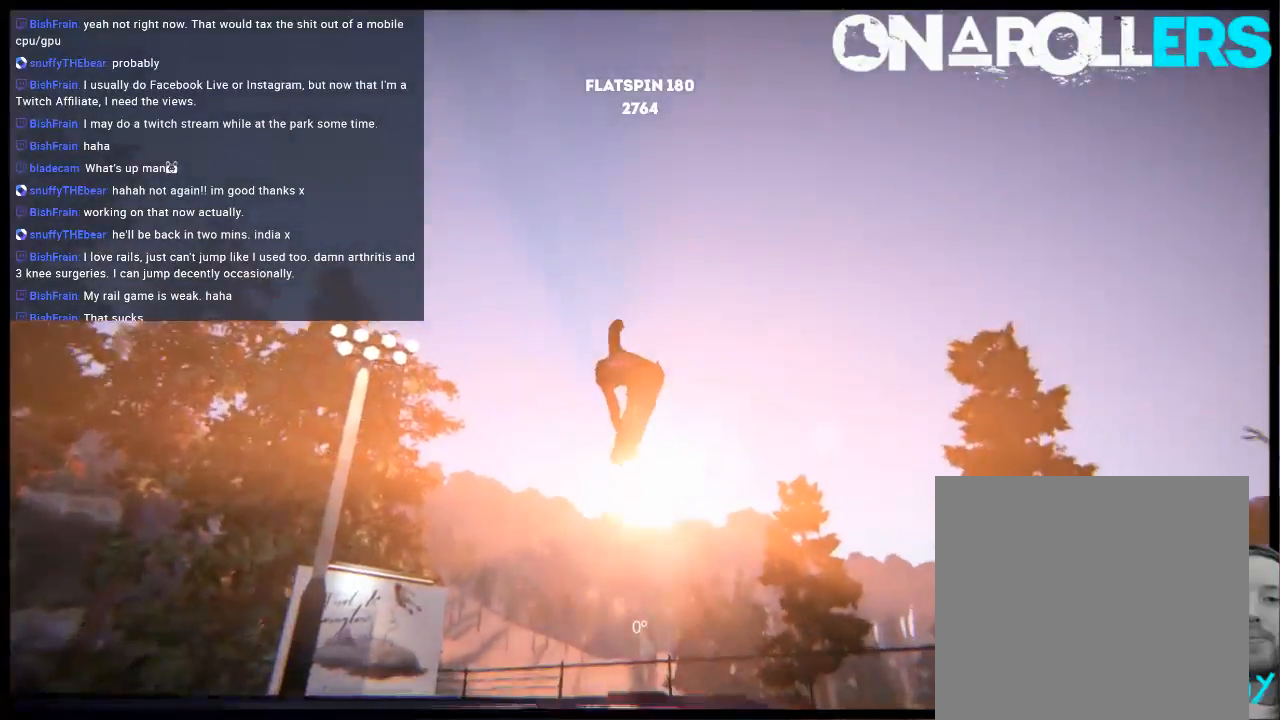
{"buttons": [], "left_stick": "center", "right_stick": "center", "events": [[250, "left_stick", "center"], [250, "right_stick", "center"]]}
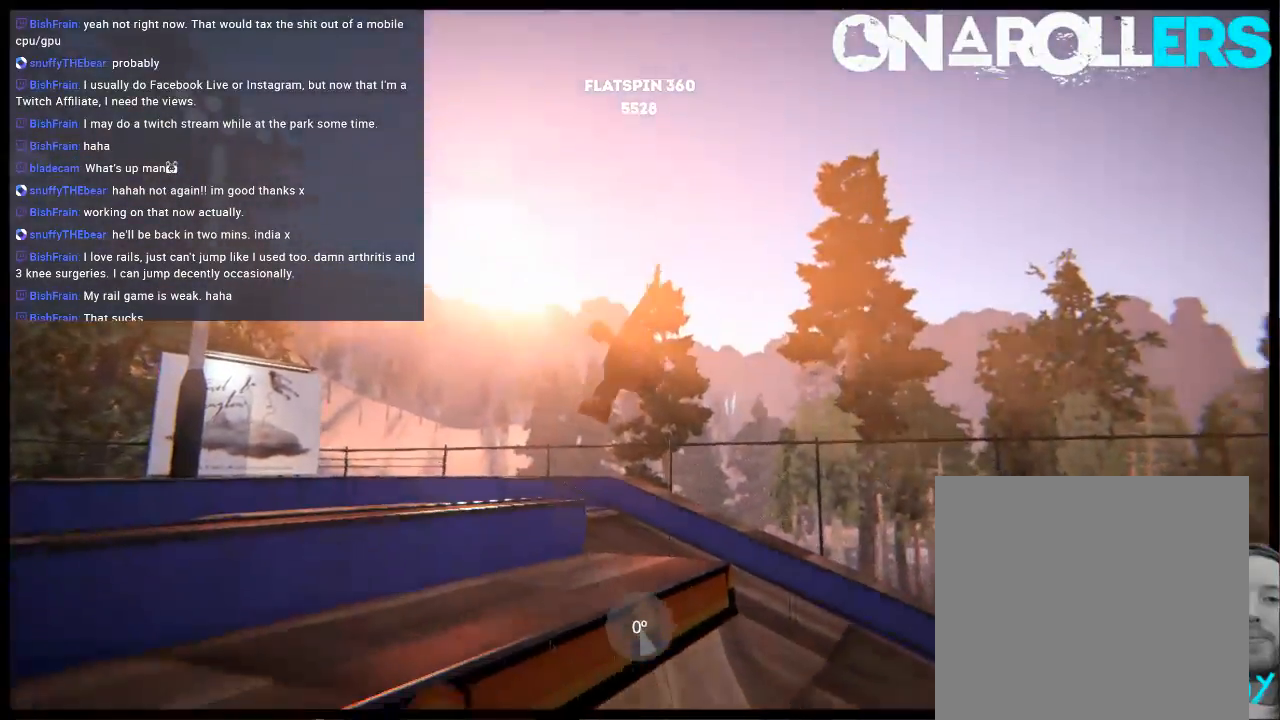
{"buttons": ["A"], "left_stick": "center", "right_stick": "center", "events": [[433, "A", "down"]]}
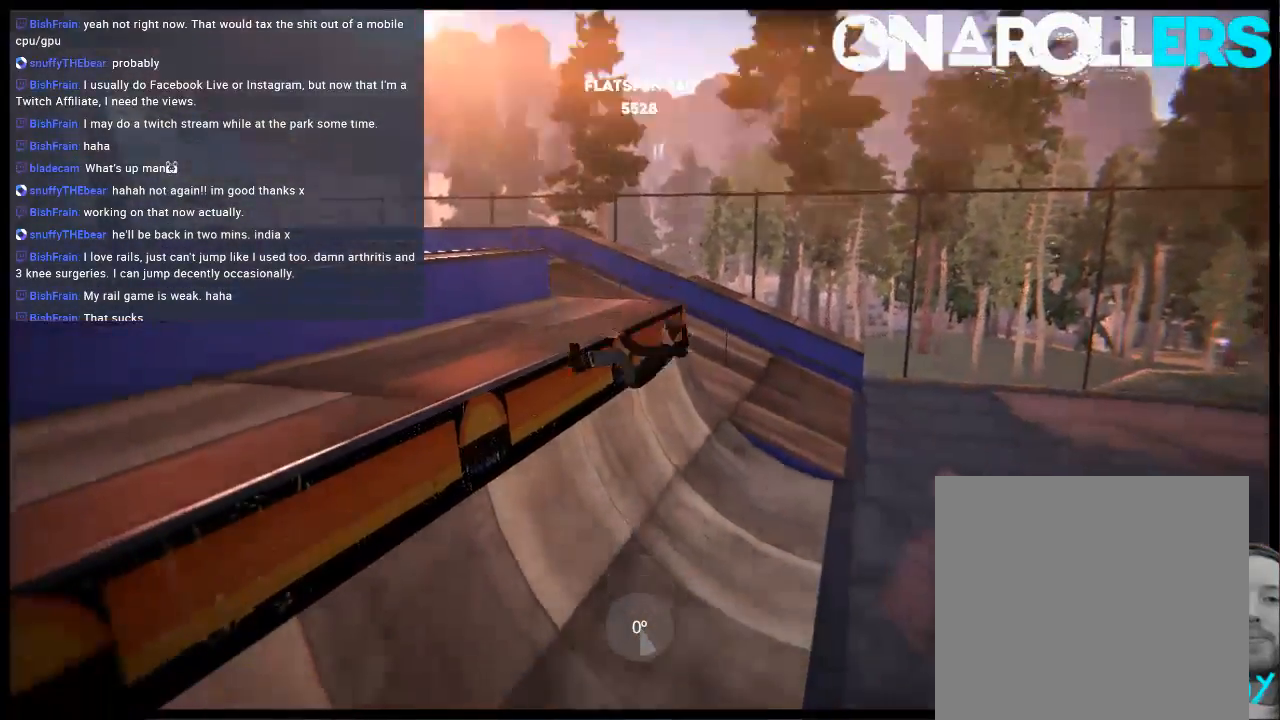
{"buttons": [], "left_stick": "center", "right_stick": "center", "events": [[33, "A", "up"]]}
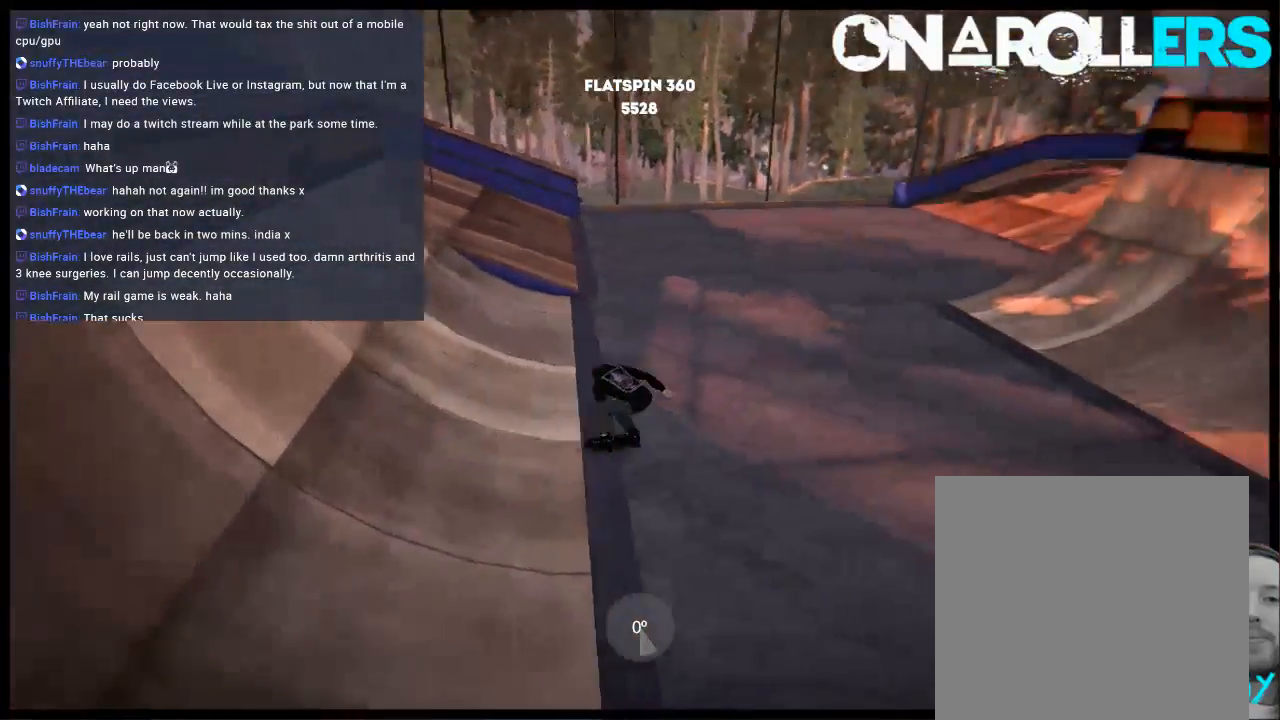
{"buttons": [], "left_stick": "up", "right_stick": "center", "events": [[100, "A", "down"], [233, "A", "up"], [400, "left_stick", "up"]]}
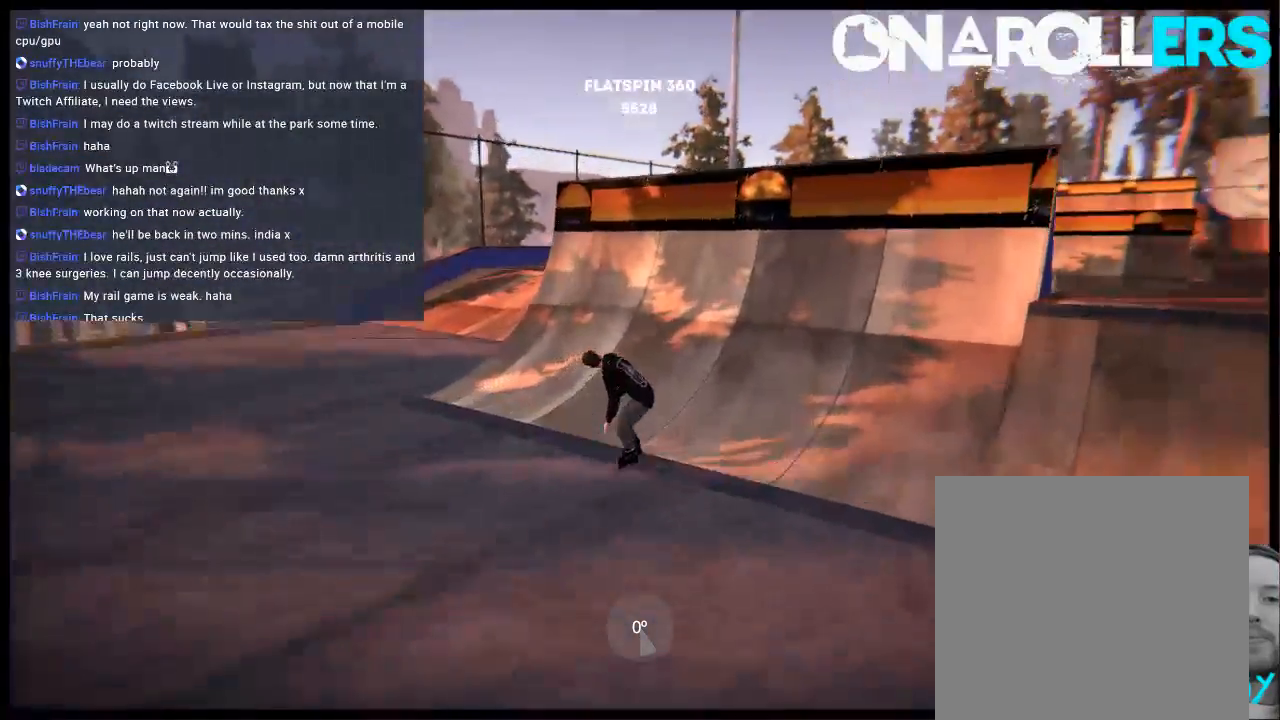
{"buttons": ["L2"], "left_stick": "center", "right_stick": "down", "events": [[400, "L2", "down"], [417, "left_stick", "center"], [417, "right_stick", "down"]]}
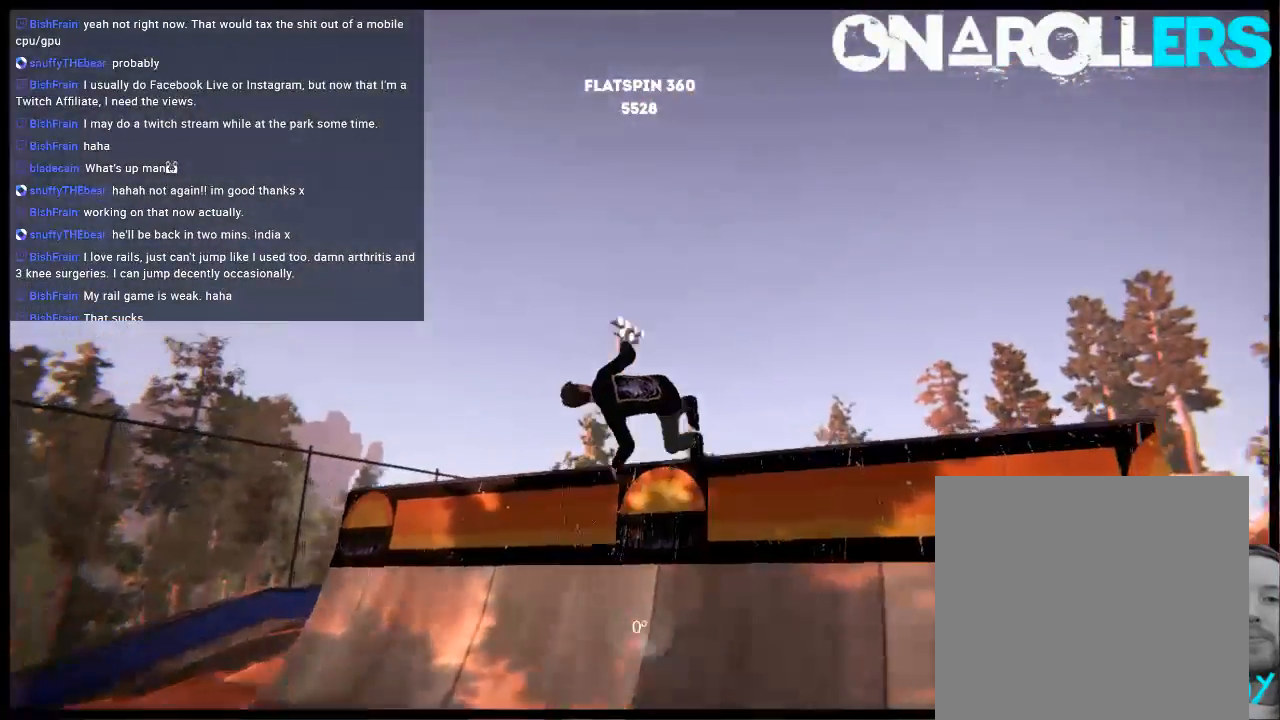
{"buttons": [], "left_stick": "center", "right_stick": "center", "events": [[450, "L2", "up"], [450, "right_stick", "center"]]}
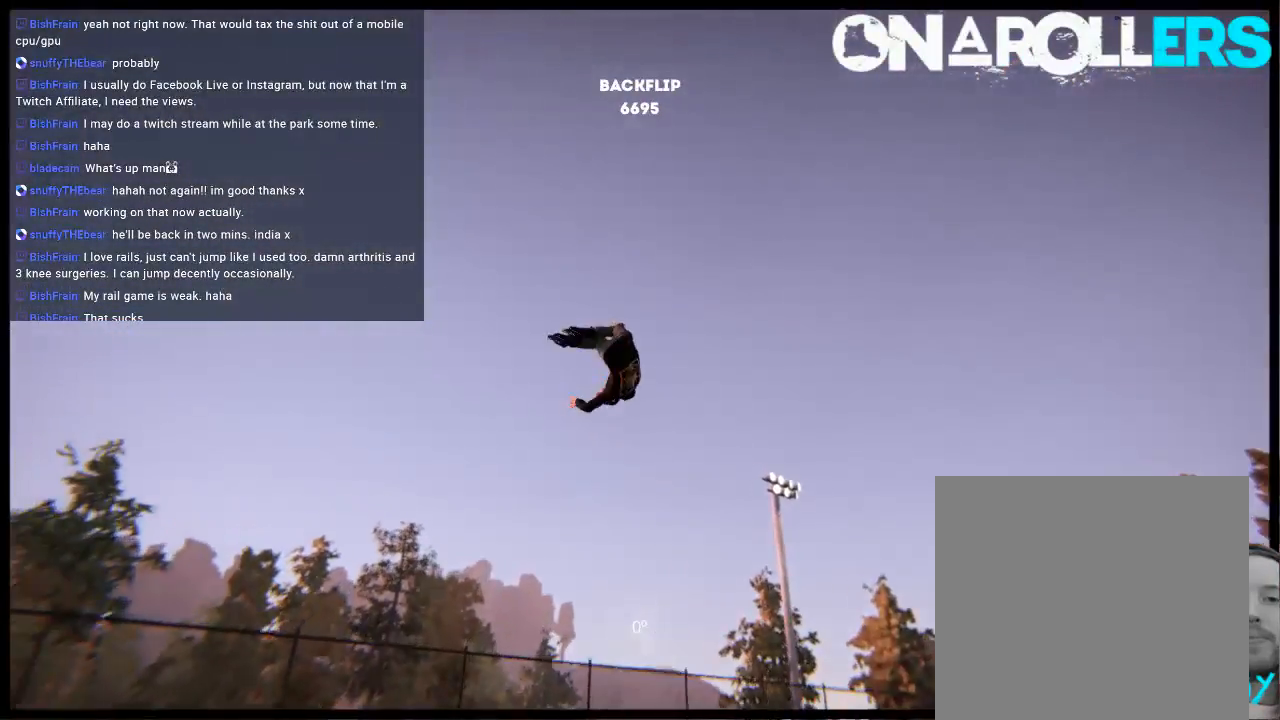
{"buttons": [], "left_stick": "center", "right_stick": "center", "events": []}
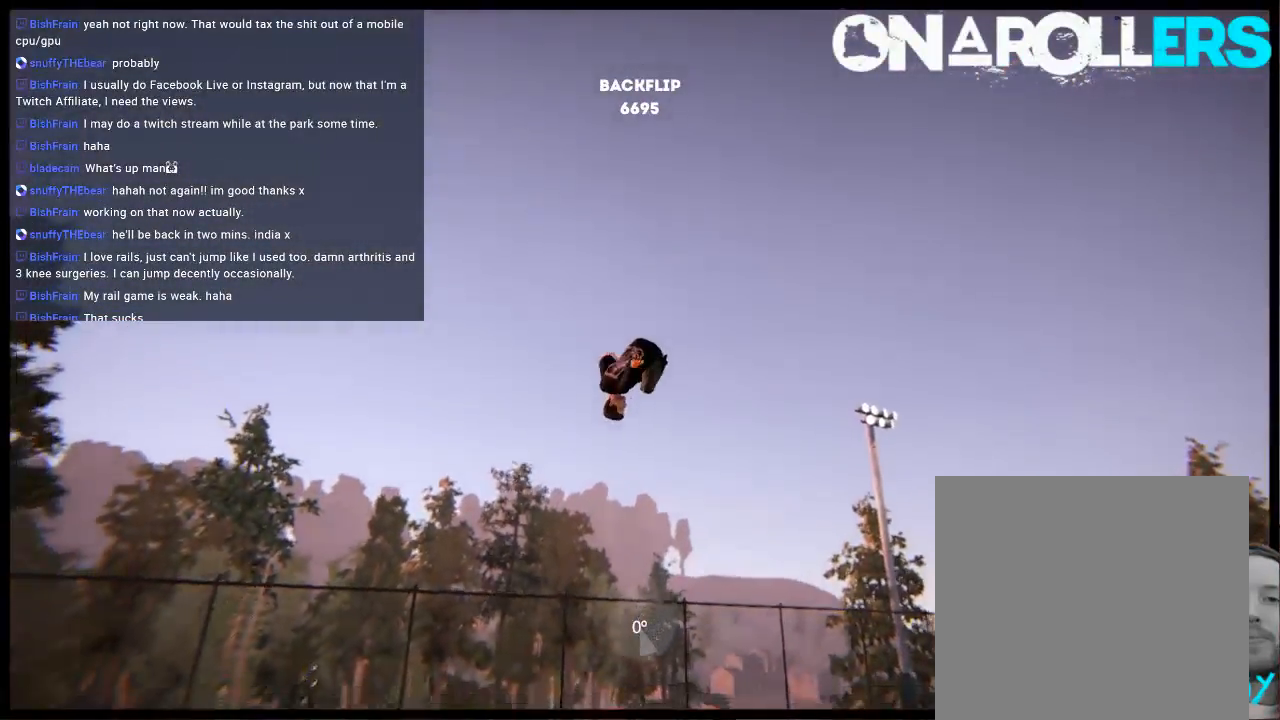
{"buttons": [], "left_stick": "center", "right_stick": "center", "events": []}